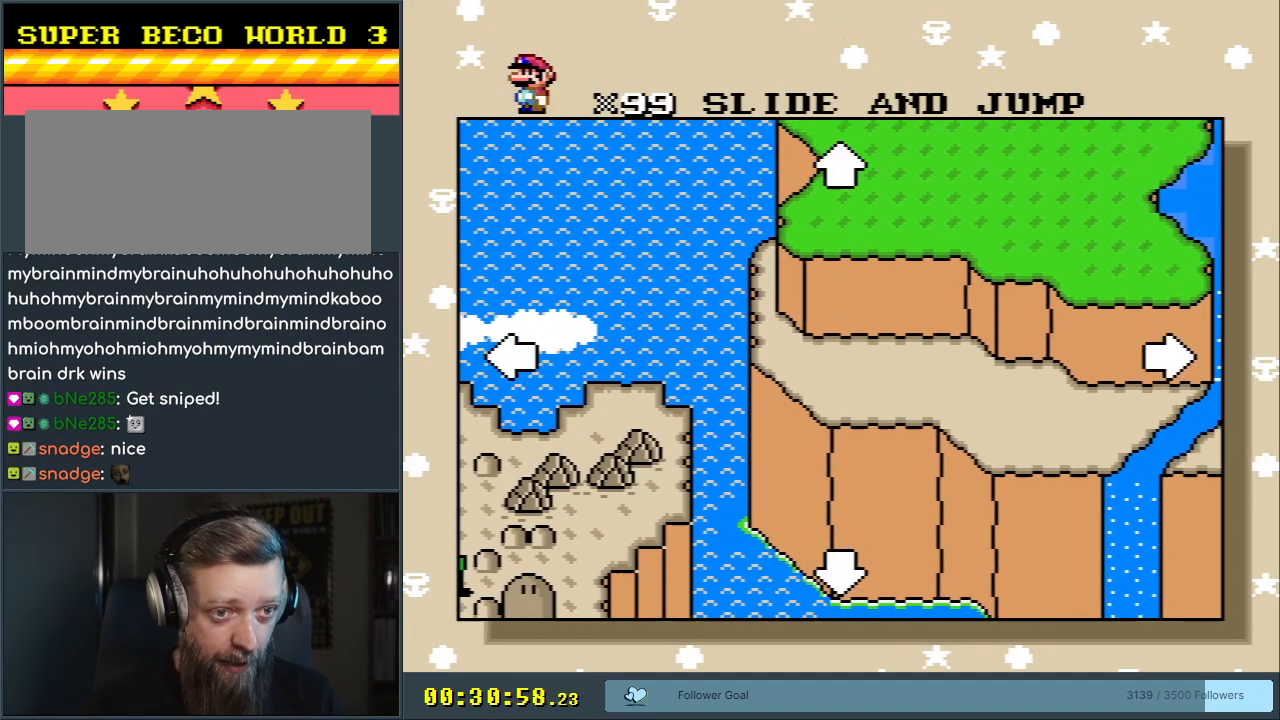
Gameplay with a controller (Nintendo layout); each line is a JSON object with the inputs held at the frame after it. "events" lists button and stick changes between this image and that frame as [ms after this image, input, new state], when the widget could be followed in between. Not read: L3 R3.
{"buttons": ["DPAD_UP"], "events": [[250, "DPAD_RIGHT", "up"]]}
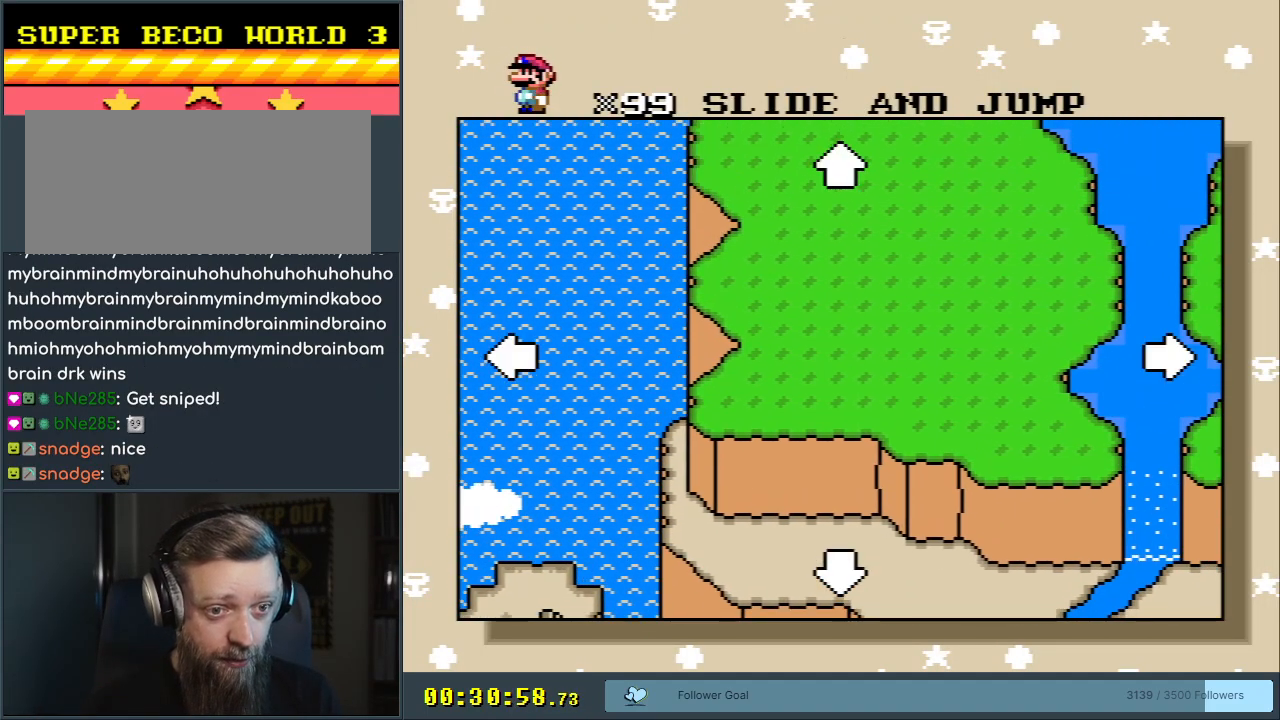
{"buttons": ["DPAD_UP", "DPAD_RIGHT"], "events": [[417, "DPAD_RIGHT", "down"]]}
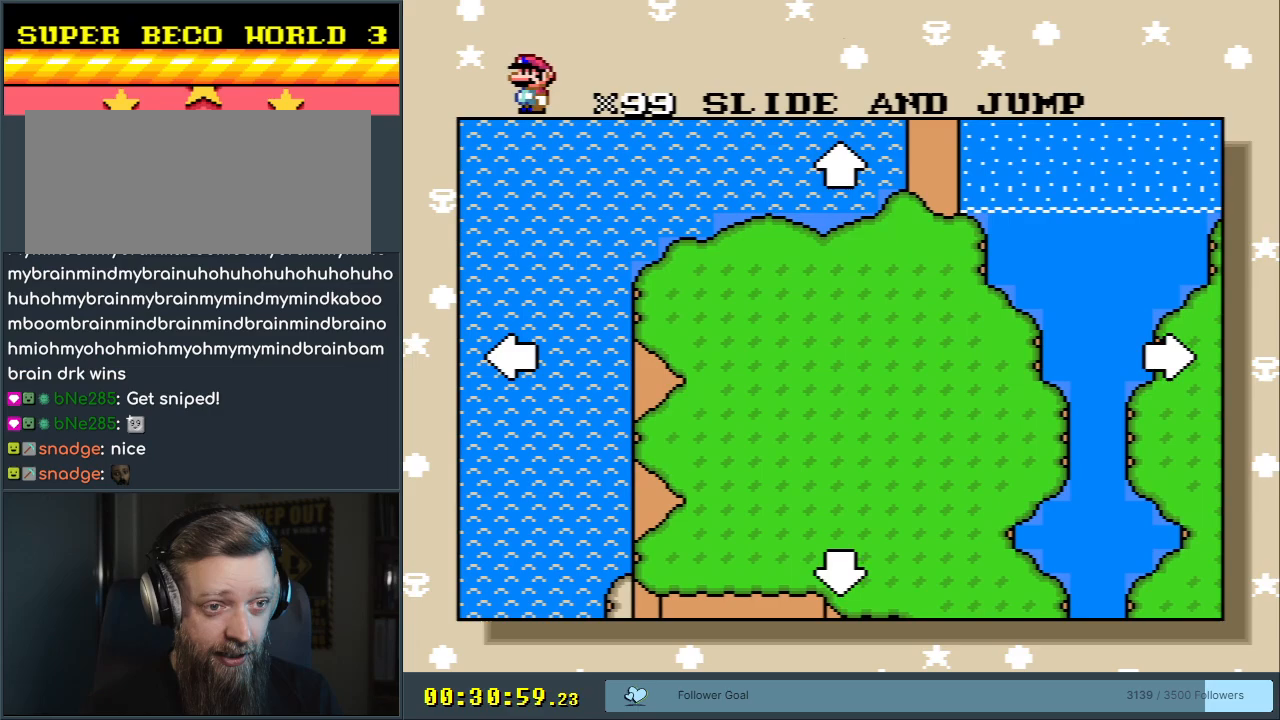
{"buttons": ["DPAD_UP", "DPAD_RIGHT"], "events": []}
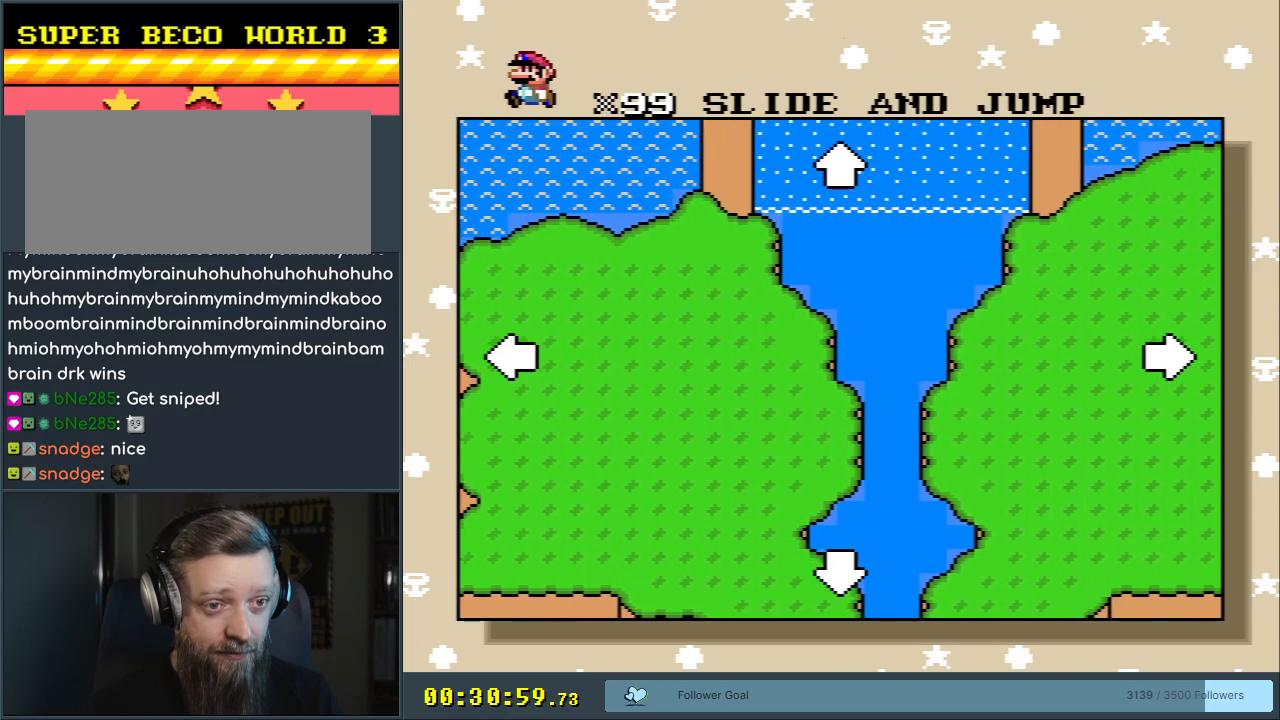
{"buttons": ["DPAD_DOWN", "DPAD_RIGHT"], "events": [[133, "DPAD_UP", "up"], [333, "DPAD_DOWN", "down"]]}
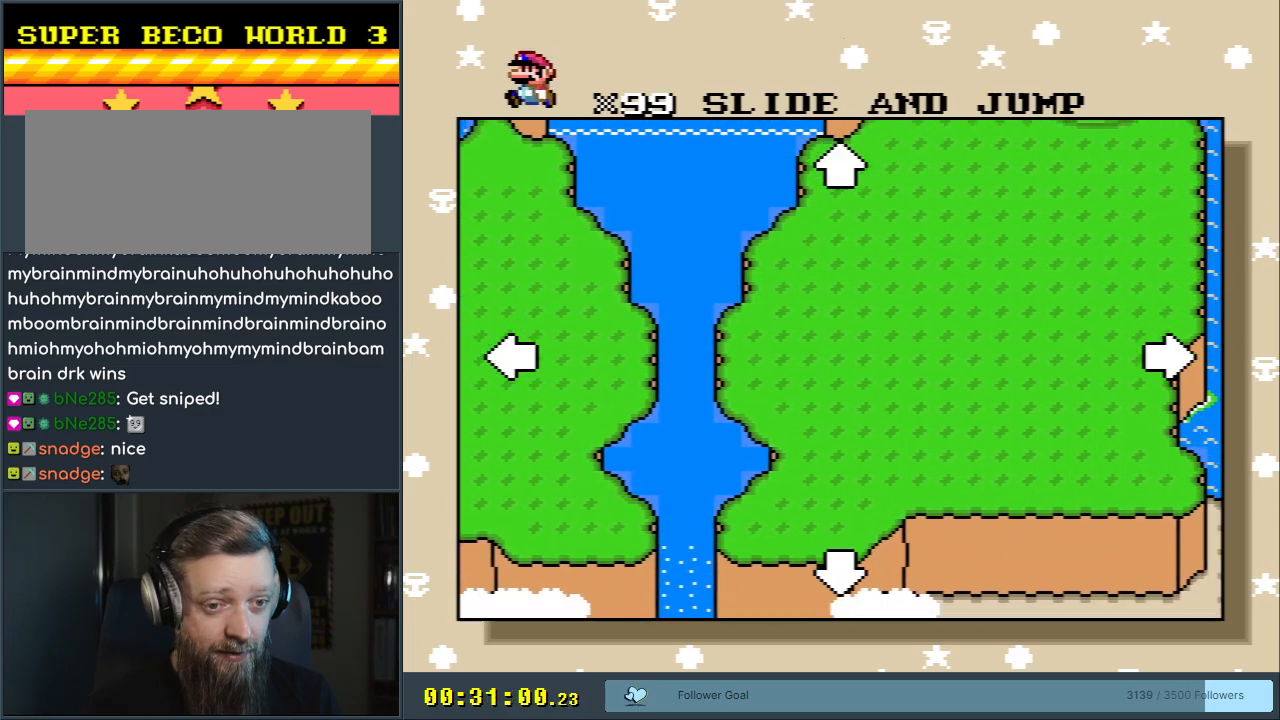
{"buttons": ["DPAD_DOWN", "DPAD_RIGHT"], "events": [[333, "DPAD_DOWN", "up"], [433, "DPAD_DOWN", "down"]]}
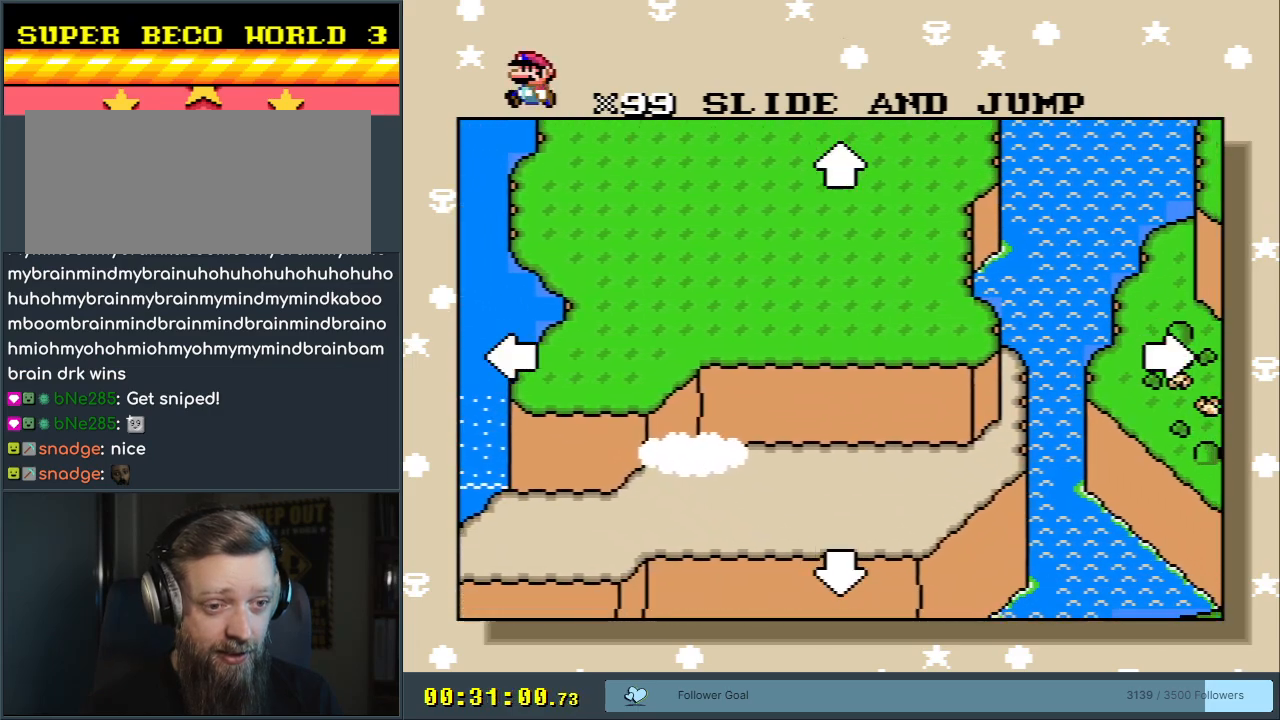
{"buttons": ["DPAD_UP", "DPAD_RIGHT"], "events": [[350, "DPAD_DOWN", "up"], [433, "DPAD_UP", "down"]]}
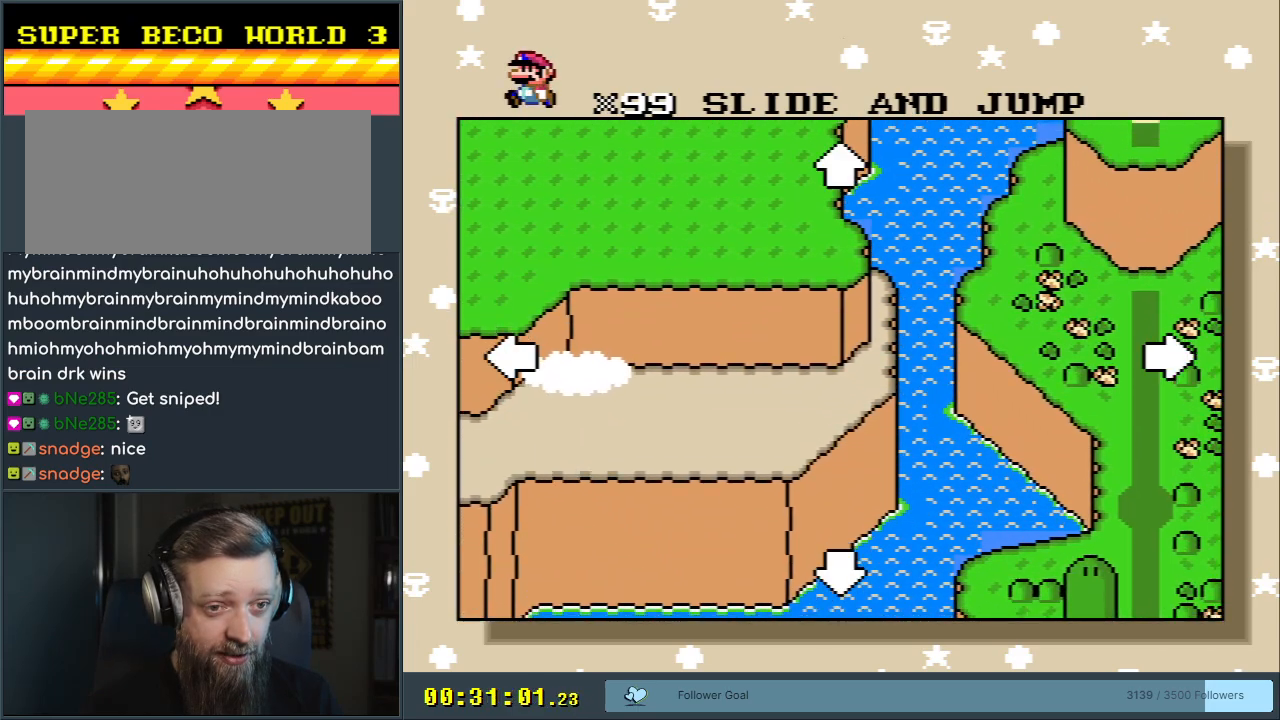
{"buttons": ["DPAD_DOWN"], "events": [[300, "DPAD_UP", "up"], [333, "DPAD_DOWN", "down"], [400, "DPAD_RIGHT", "up"]]}
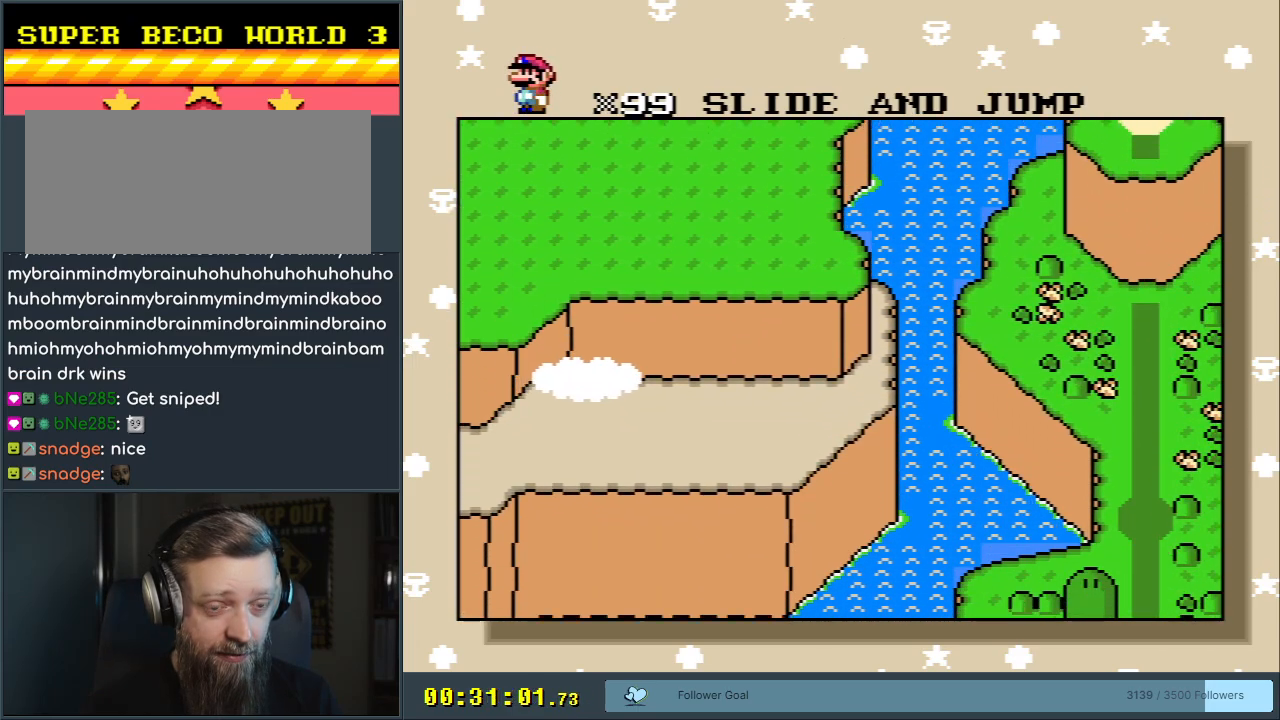
{"buttons": ["DPAD_DOWN"], "events": []}
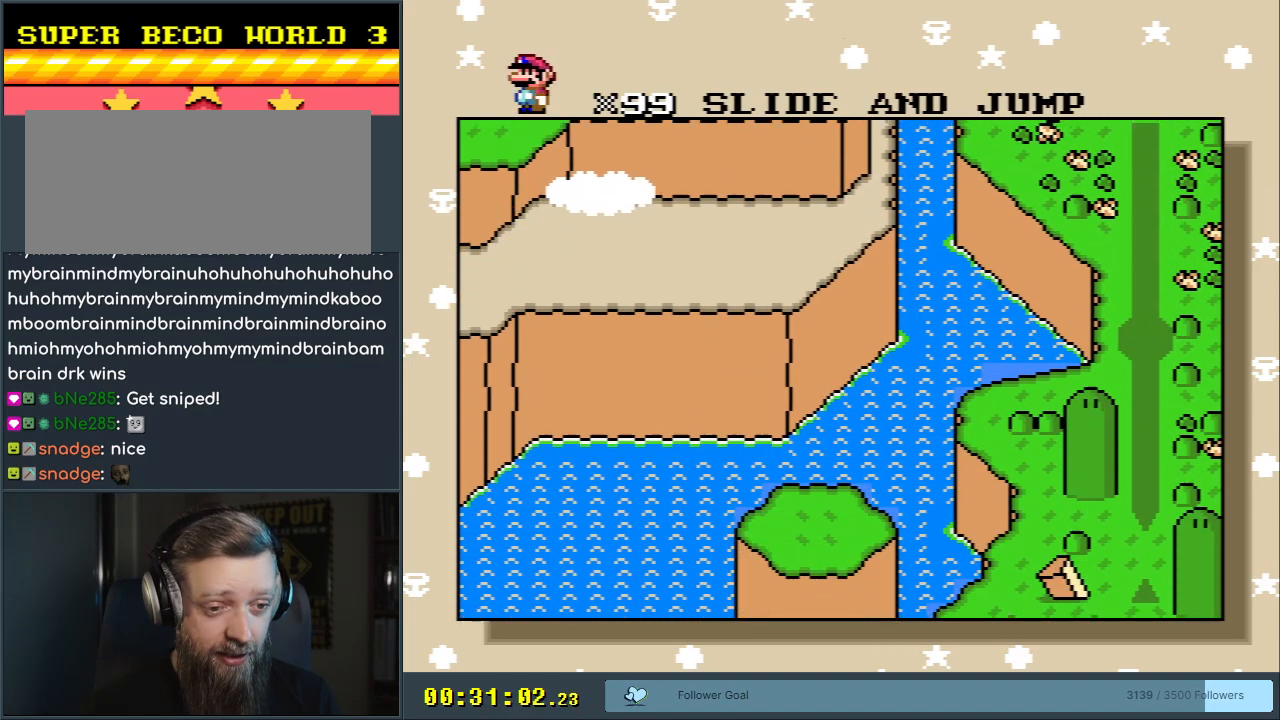
{"buttons": ["DPAD_DOWN"], "events": [[217, "DPAD_LEFT", "down"], [383, "DPAD_LEFT", "up"]]}
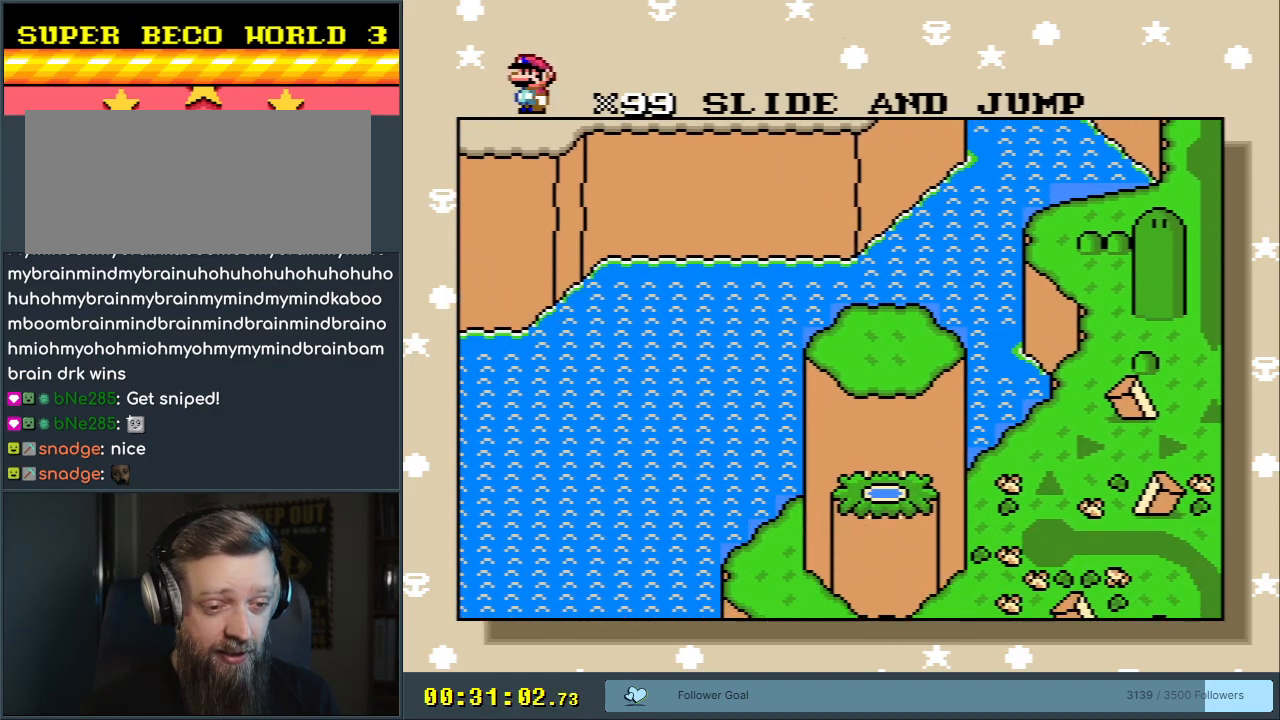
{"buttons": ["DPAD_DOWN"], "events": []}
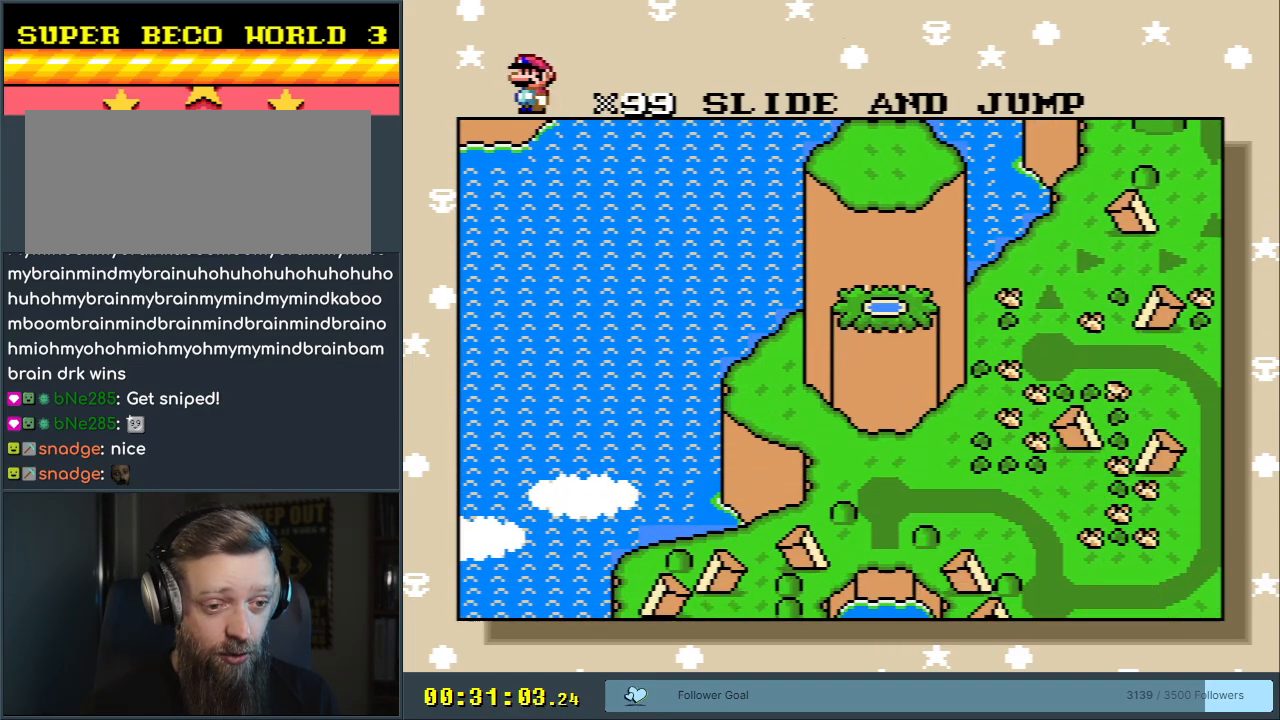
{"buttons": ["DPAD_DOWN"], "events": [[300, "DPAD_LEFT", "down"], [433, "DPAD_LEFT", "up"]]}
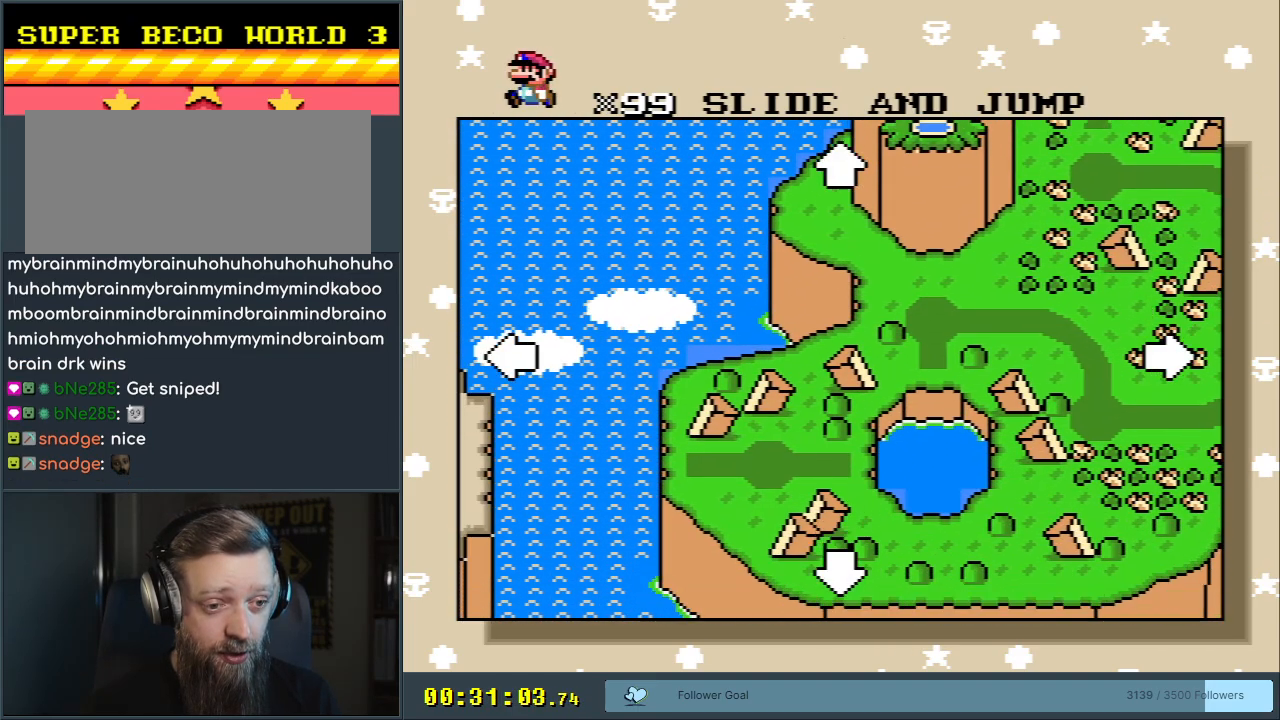
{"buttons": ["DPAD_LEFT"], "events": [[417, "DPAD_LEFT", "down"], [433, "DPAD_DOWN", "up"]]}
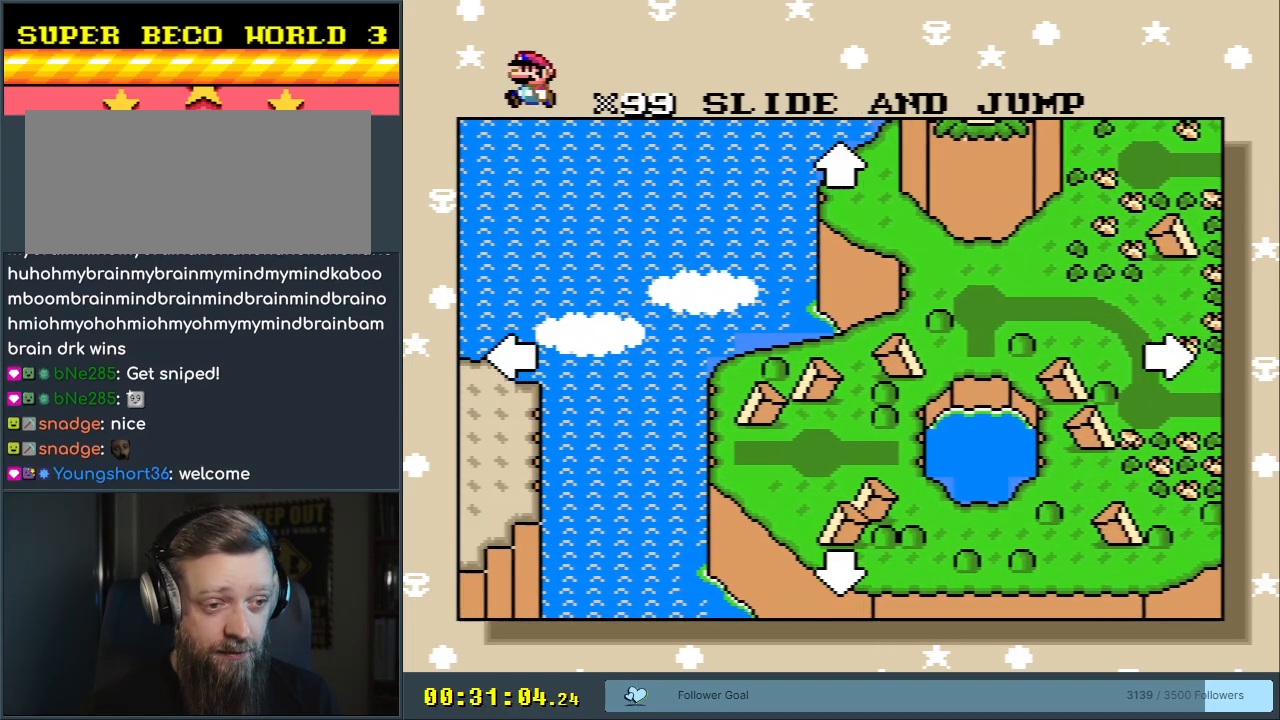
{"buttons": ["DPAD_LEFT"], "events": []}
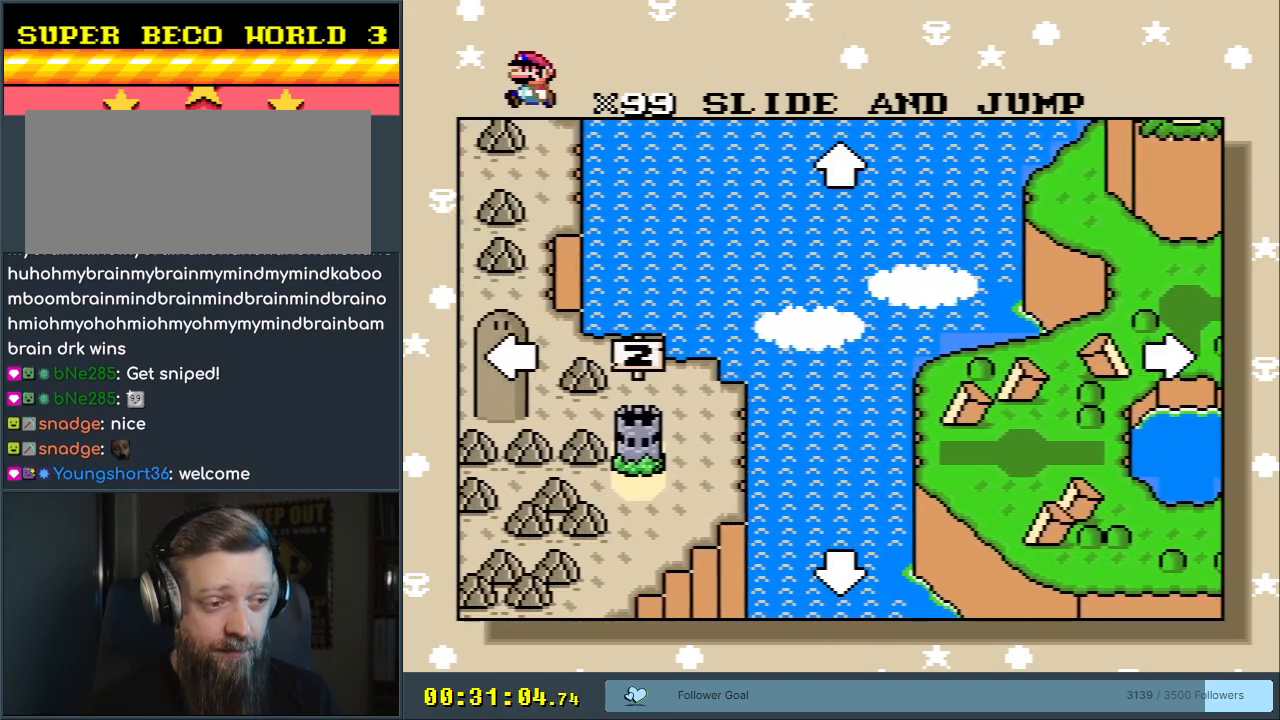
{"buttons": ["DPAD_LEFT"], "events": []}
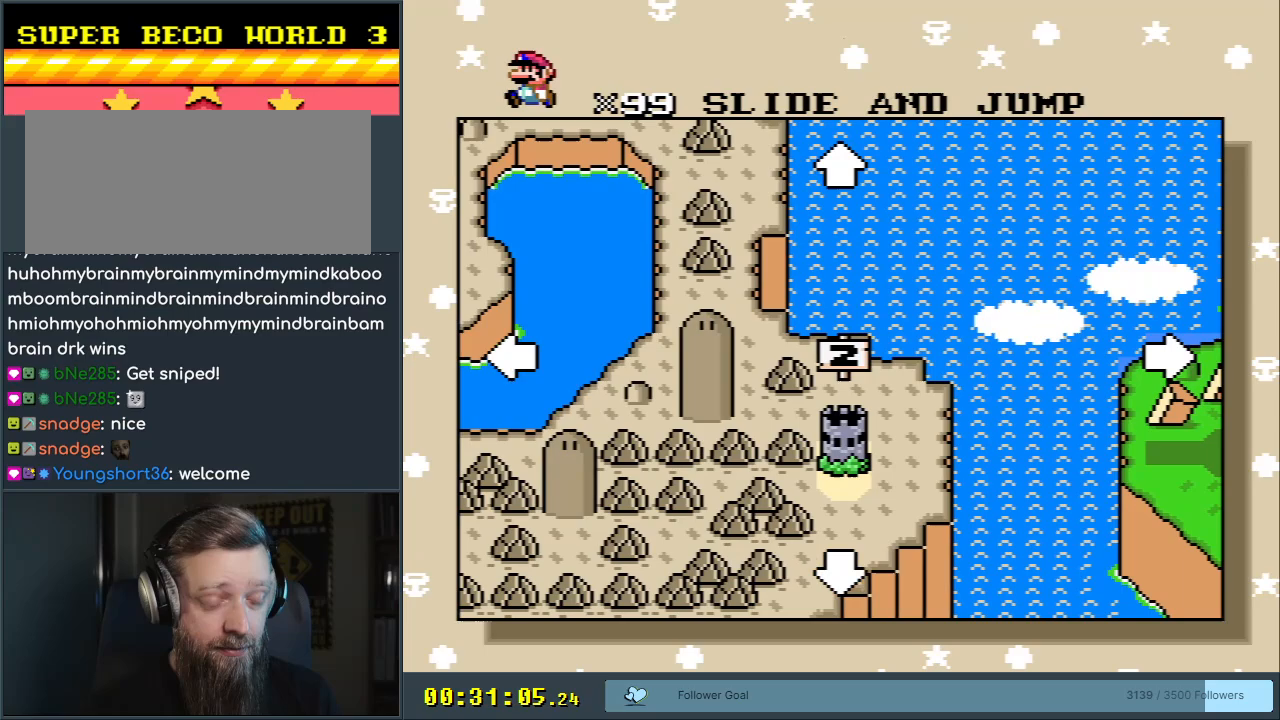
{"buttons": ["DPAD_LEFT"], "events": []}
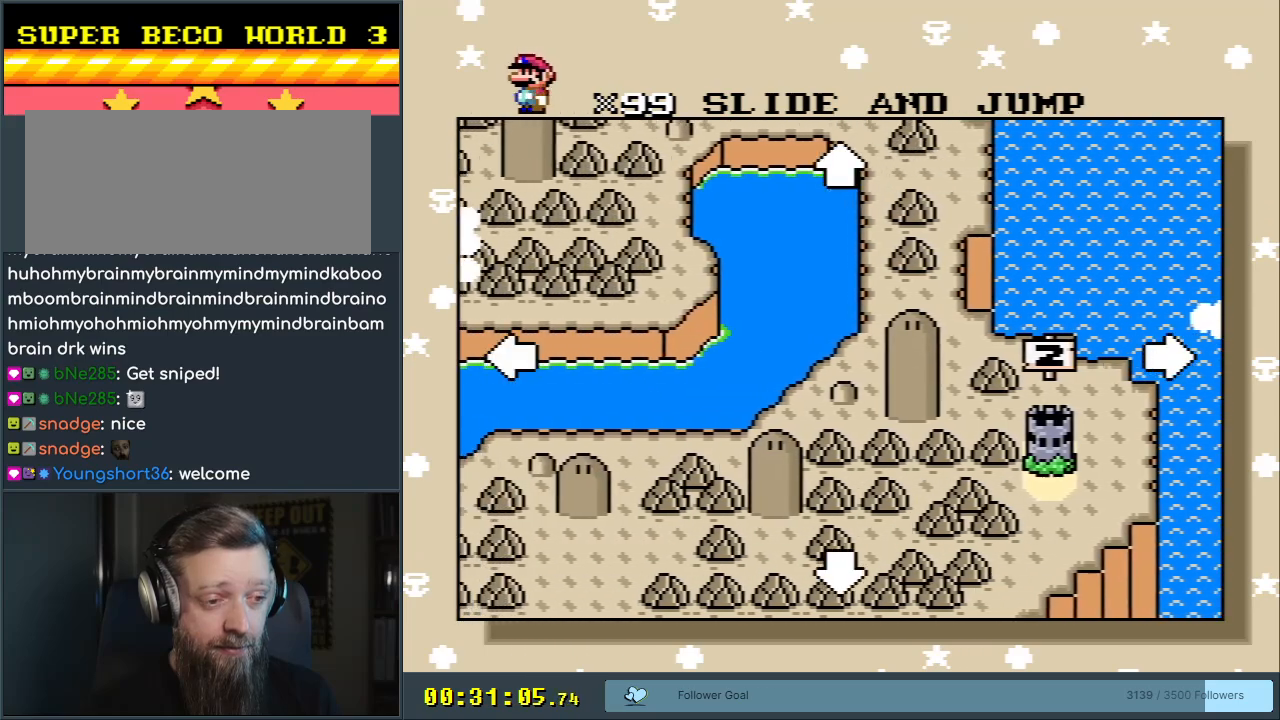
{"buttons": ["DPAD_UP", "DPAD_LEFT"], "events": [[183, "DPAD_UP", "down"]]}
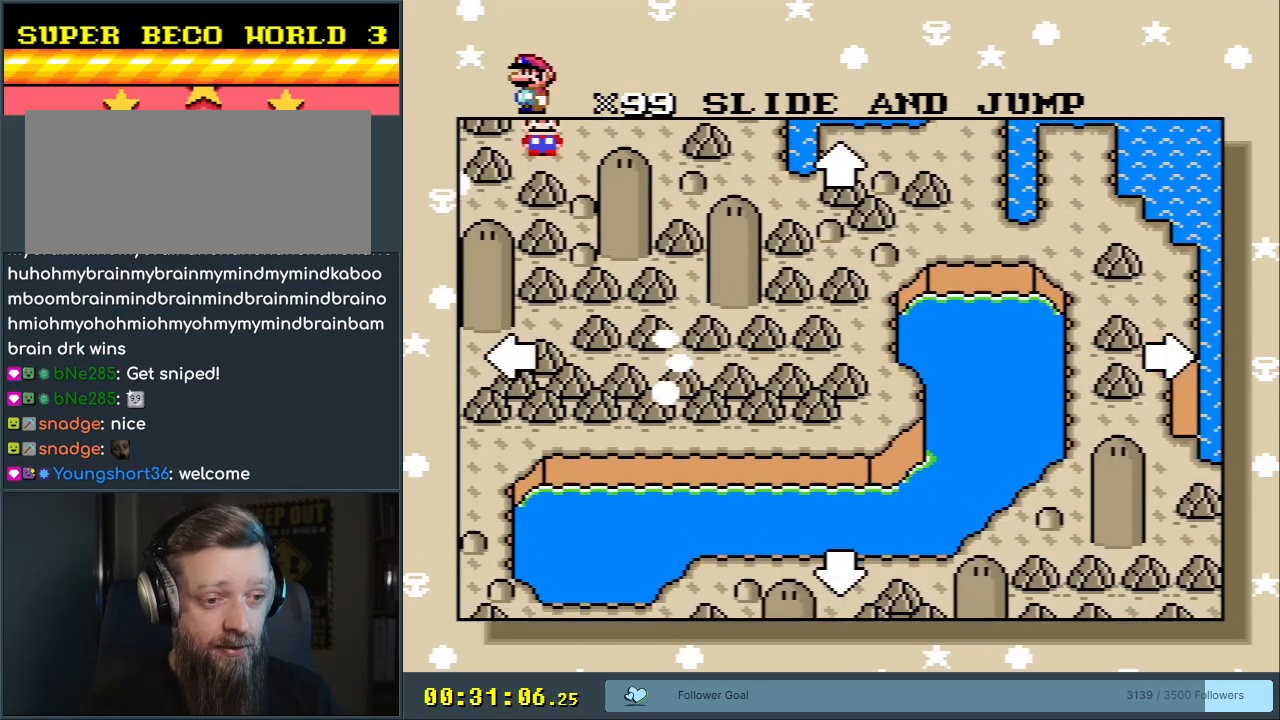
{"buttons": [], "events": [[267, "DPAD_UP", "up"], [367, "DPAD_LEFT", "up"]]}
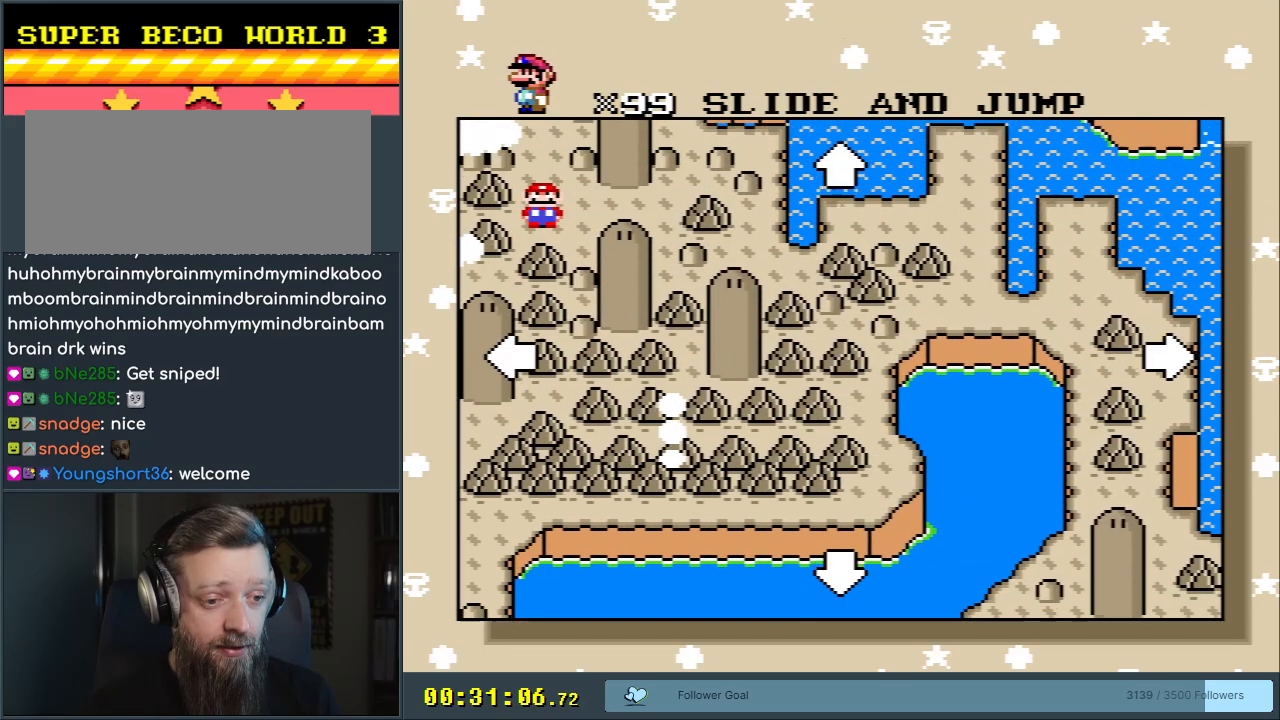
{"buttons": ["DPAD_DOWN"], "events": [[33, "DPAD_DOWN", "down"]]}
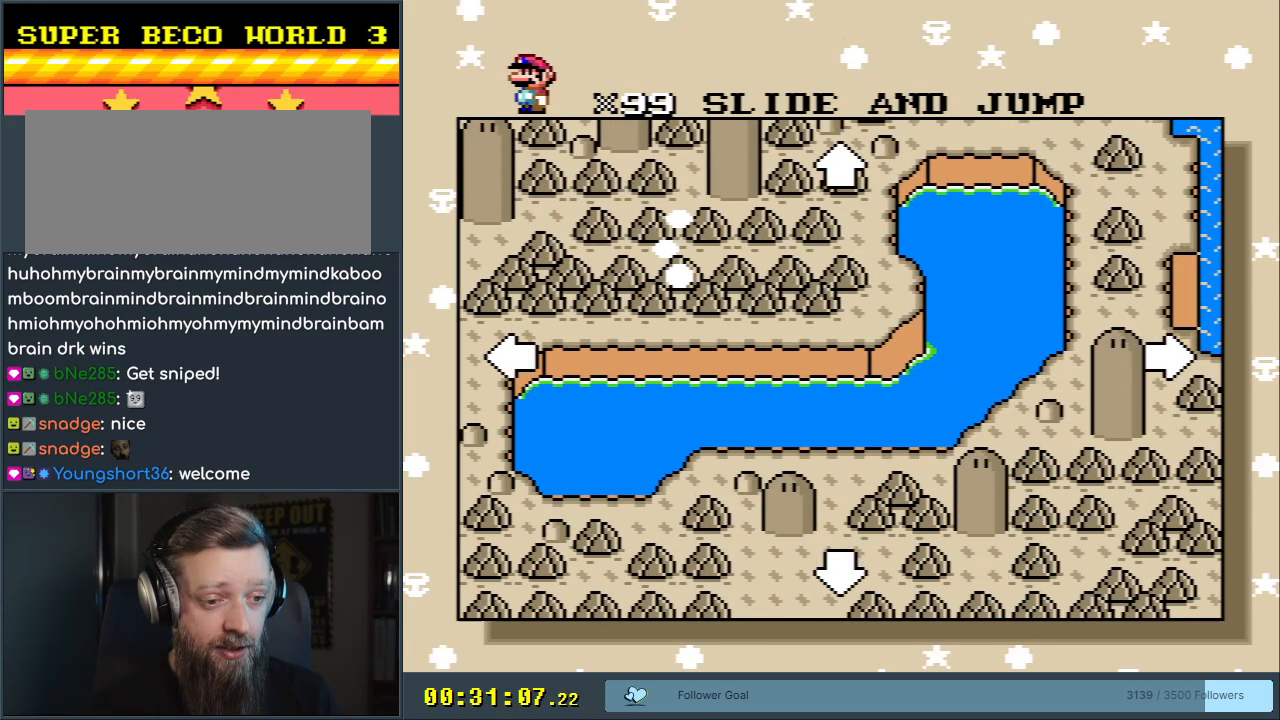
{"buttons": [], "events": [[333, "DPAD_DOWN", "up"]]}
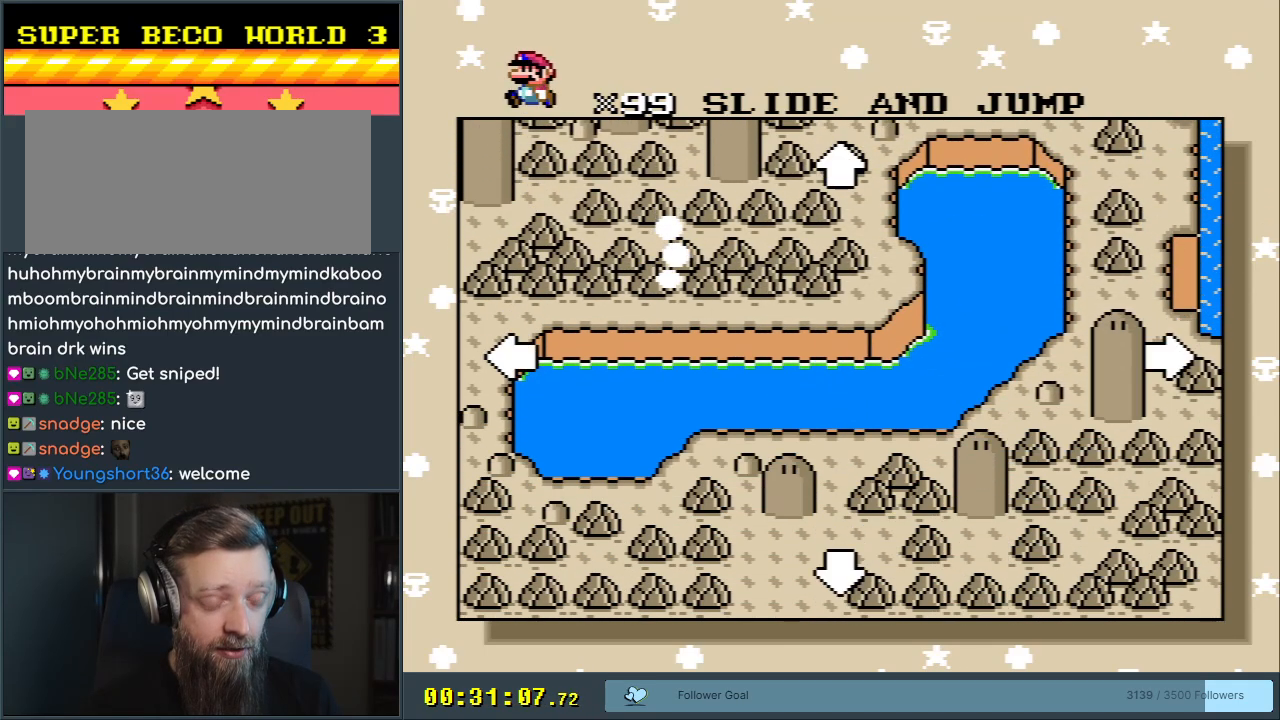
{"buttons": ["DPAD_UP"], "events": [[367, "DPAD_UP", "down"]]}
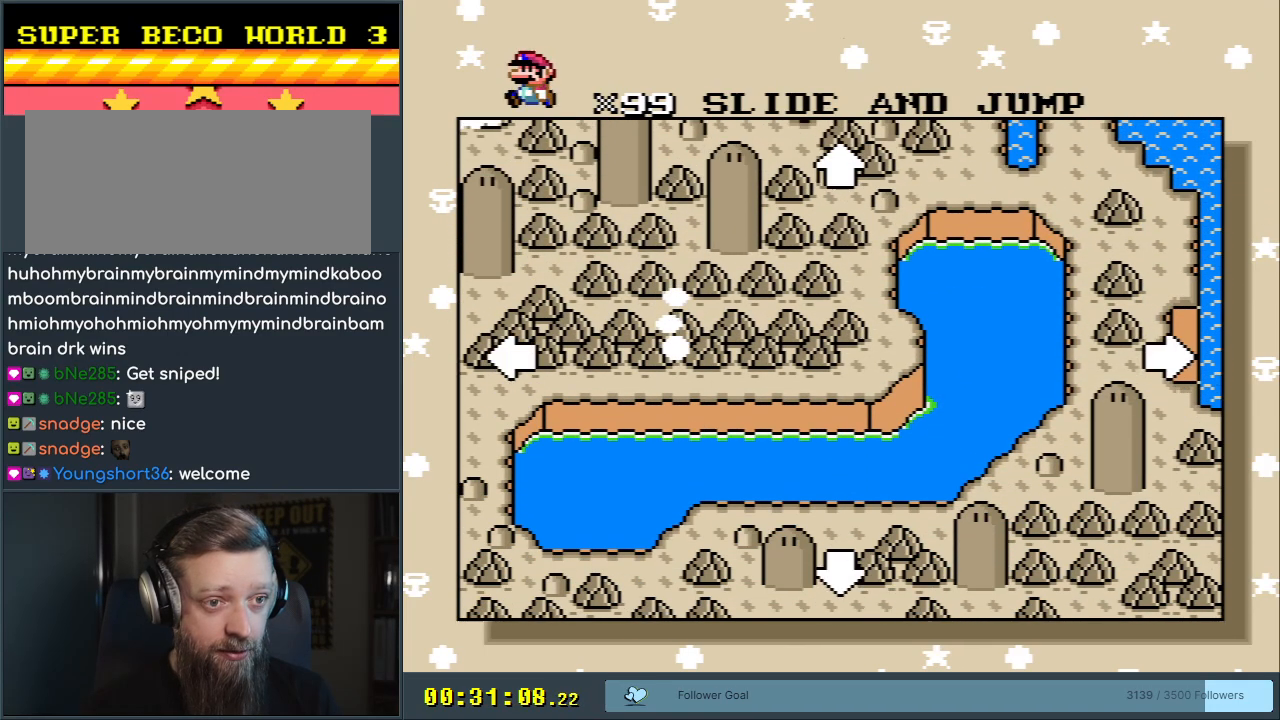
{"buttons": ["DPAD_UP"], "events": []}
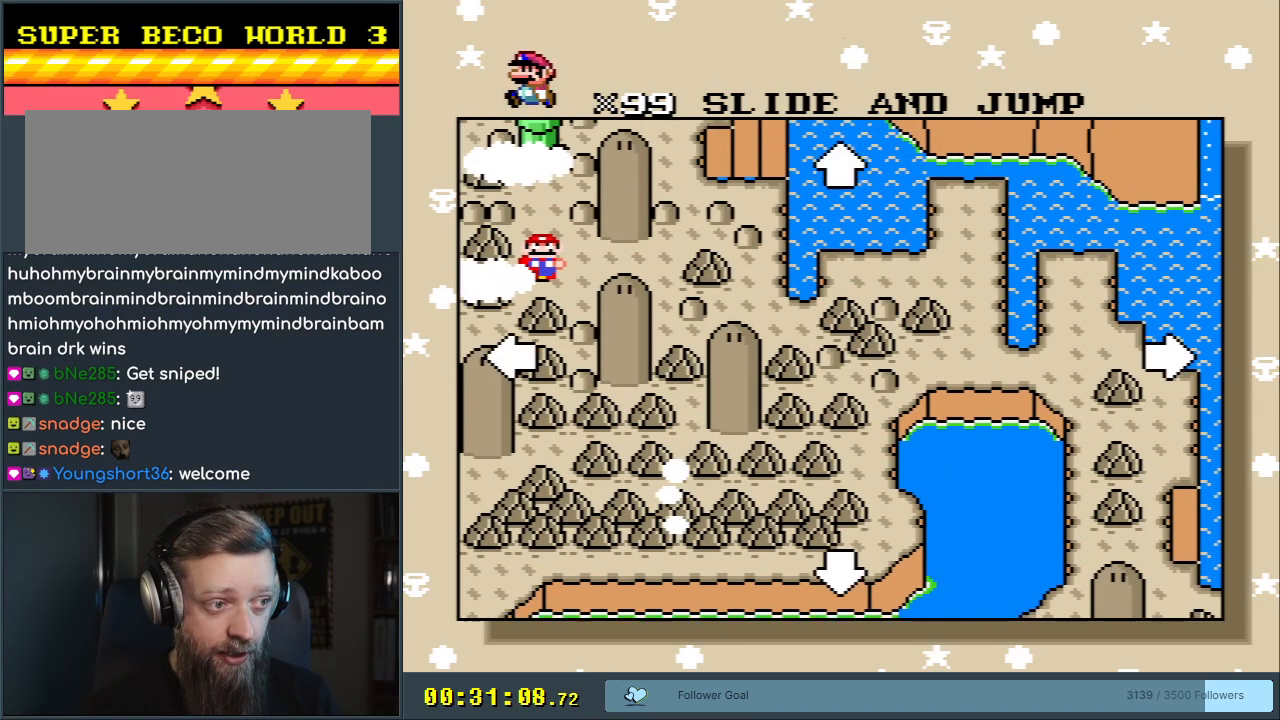
{"buttons": [], "events": [[433, "DPAD_UP", "up"]]}
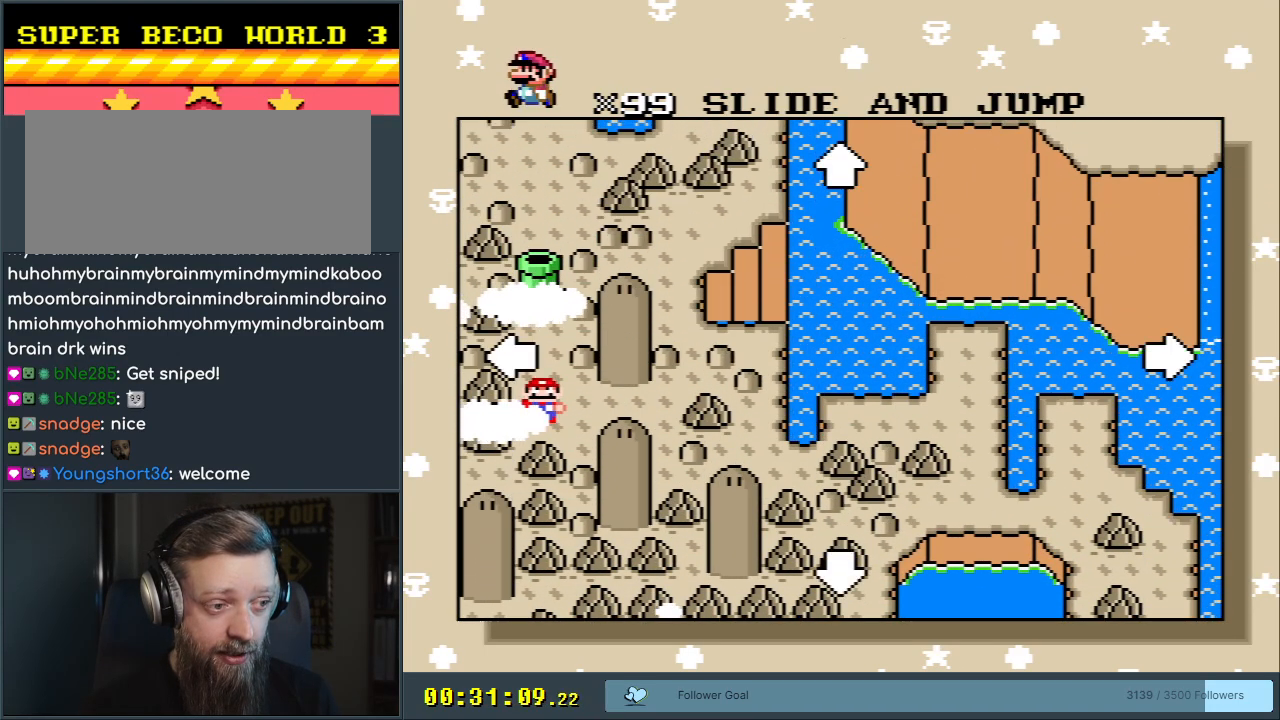
{"buttons": [], "events": [[50, "START", "down"], [300, "START", "up"]]}
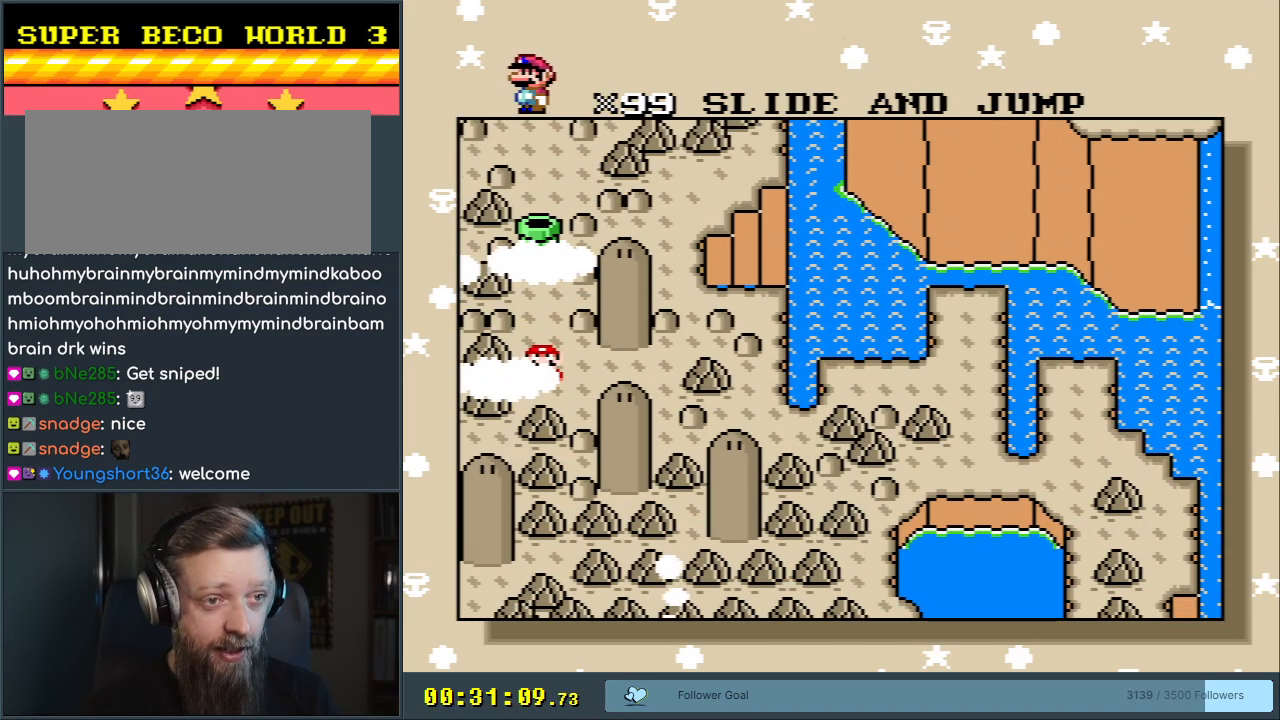
{"buttons": [], "events": []}
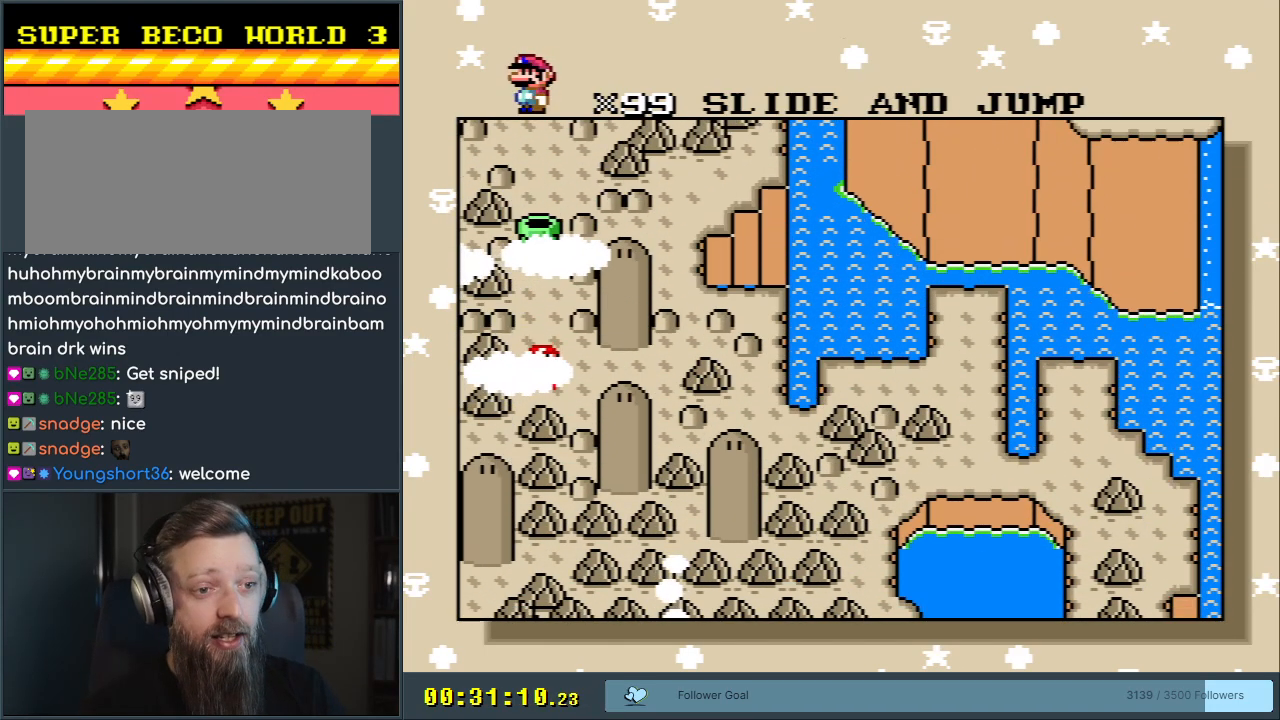
{"buttons": [], "events": []}
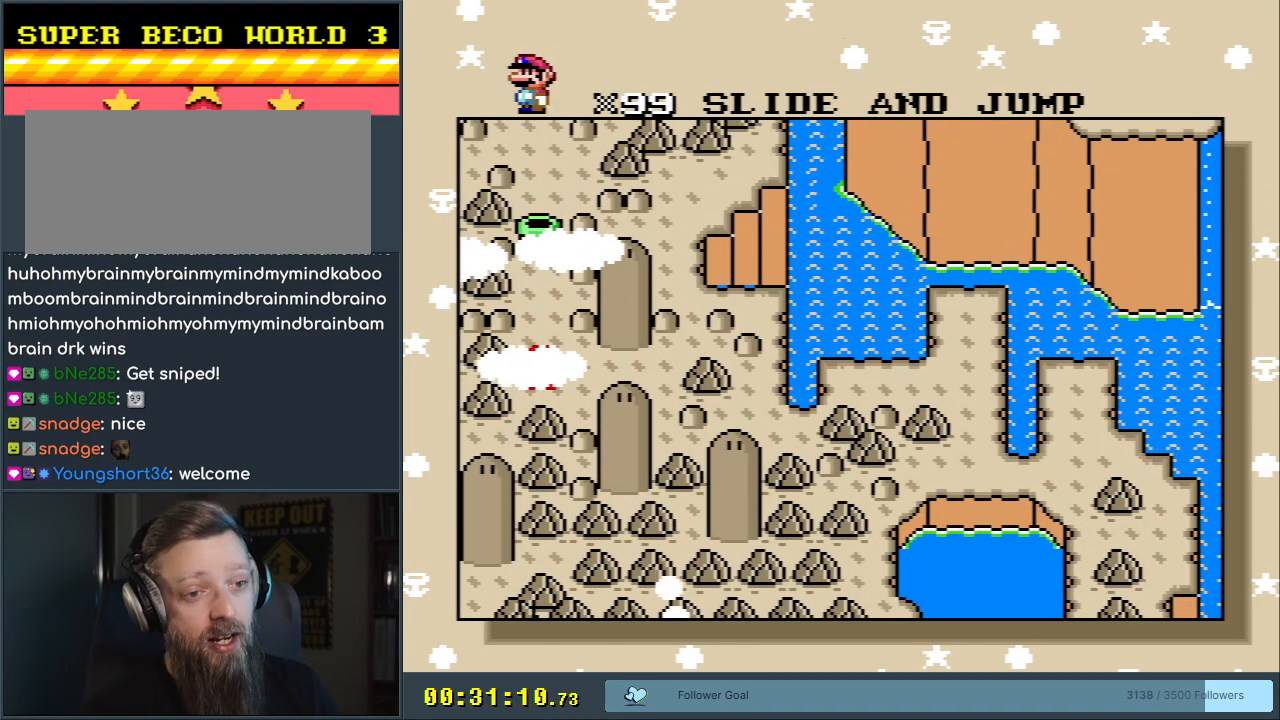
{"buttons": [], "events": []}
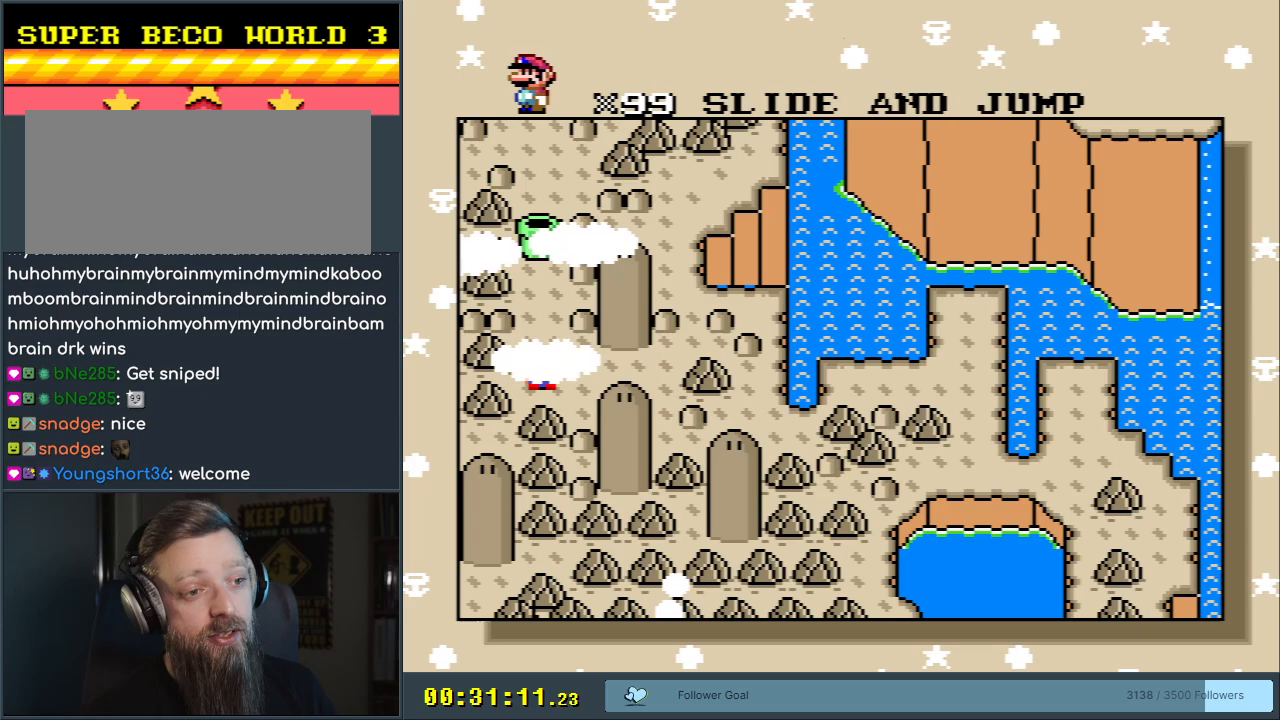
{"buttons": ["A"], "events": [[300, "A", "down"]]}
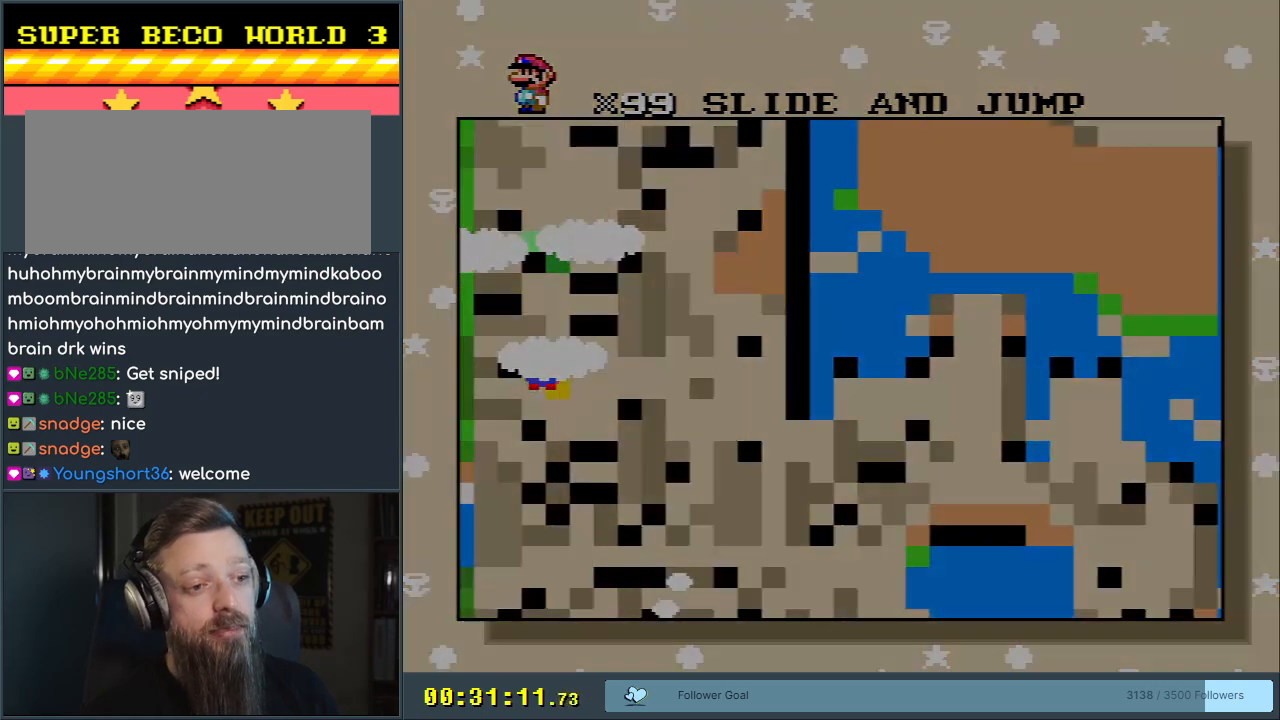
{"buttons": [], "events": [[50, "A", "up"]]}
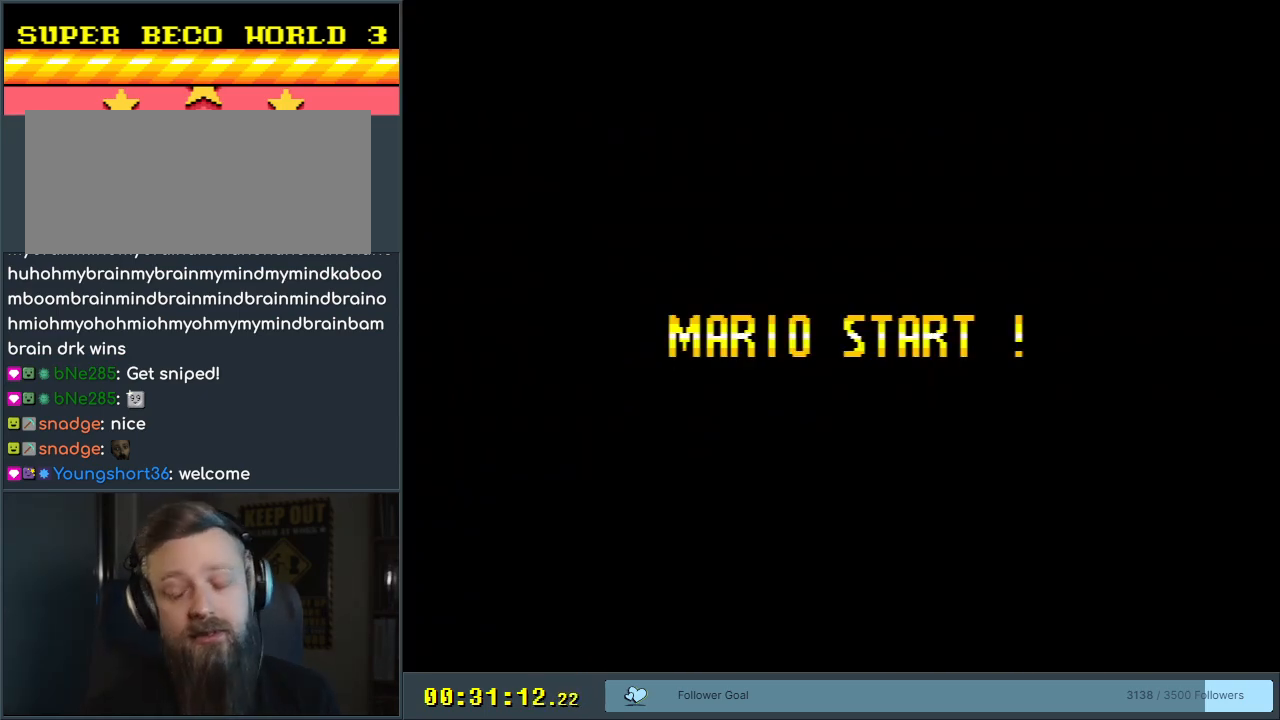
{"buttons": [], "events": []}